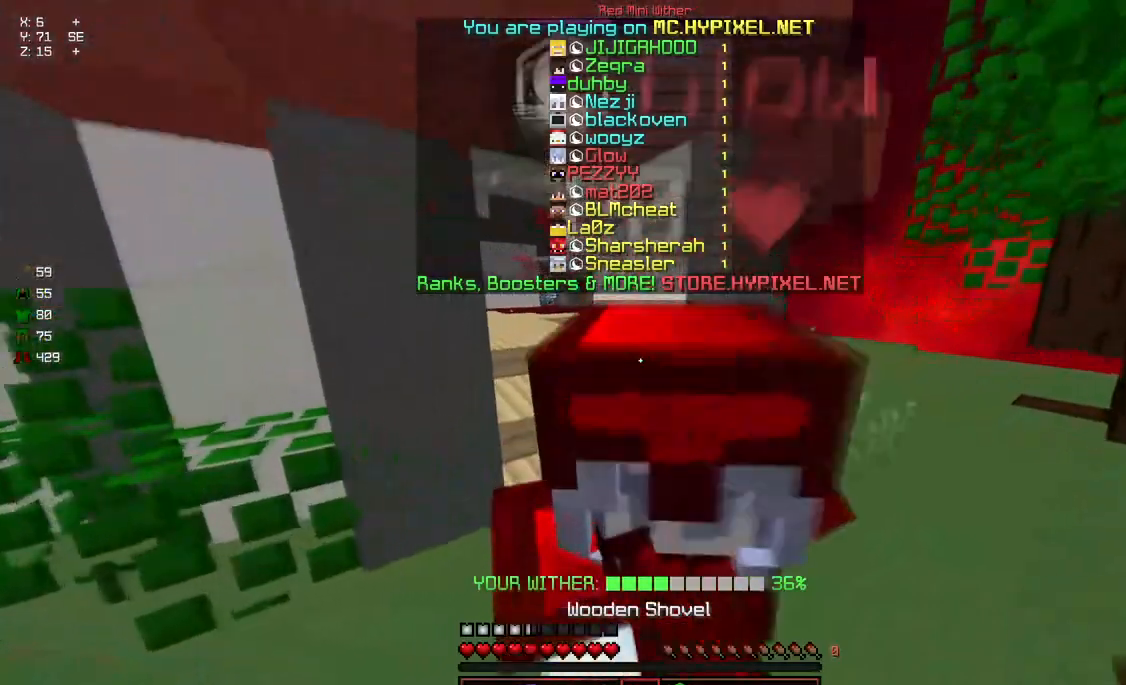
Gameplay with keyboard and mouse; each line is a JSON object with the keys and mouse buttons held at the frame after it. "events" lists presses ("down") and releases ("up") of "a", "d", "s", "space", "w", "mouse_left" and "mouse_right" between this image and that frame as [ms after this image, input, new state], when the widget could be followed in between. "mouse_left", "mouse_right" = the "left", "right" buttons of the "mouse" list. No other keys are recorded. Fast repeated clicks can show as one long hold. Mouse movement is not recorded.
{"keys": ["w"], "mouse": [], "events": []}
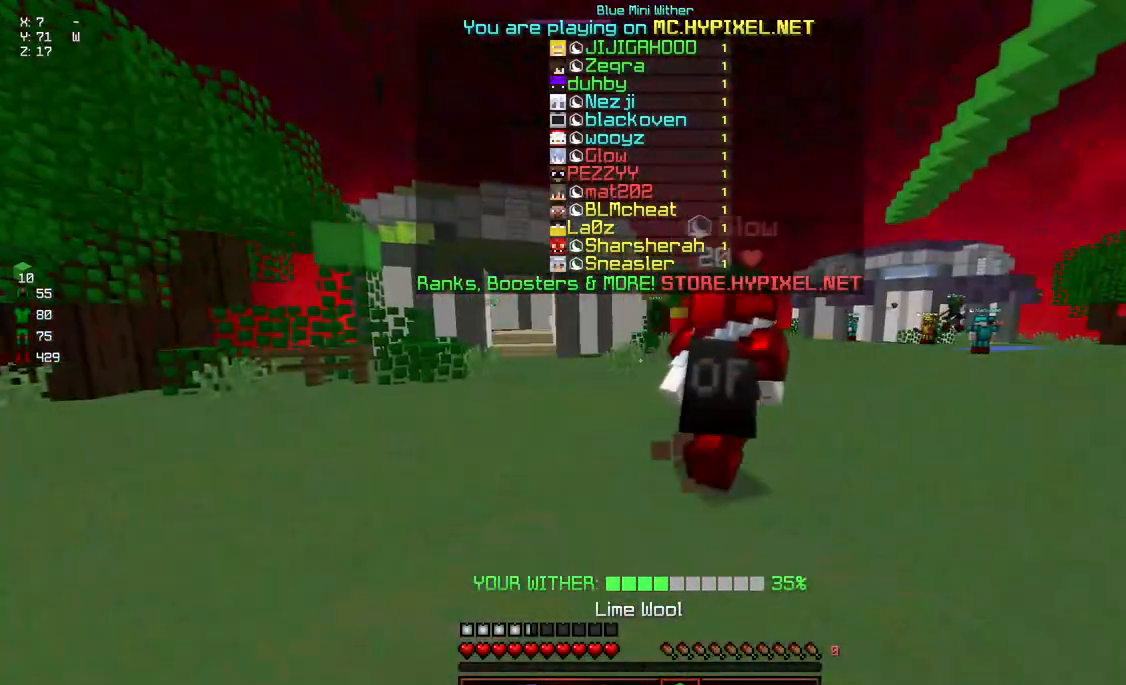
{"keys": ["space", "w"], "mouse": [], "events": [[83, "space", "down"], [233, "w", "up"], [333, "w", "down"]]}
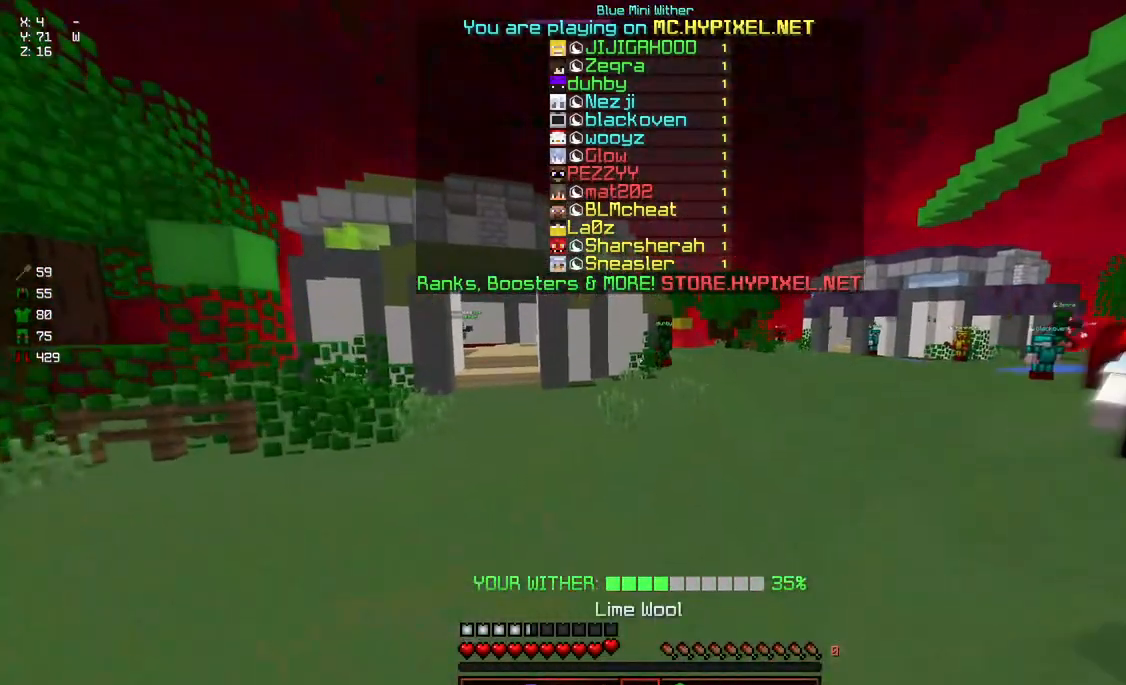
{"keys": ["space", "w"], "mouse": [], "events": [[417, "w", "up"], [467, "w", "down"]]}
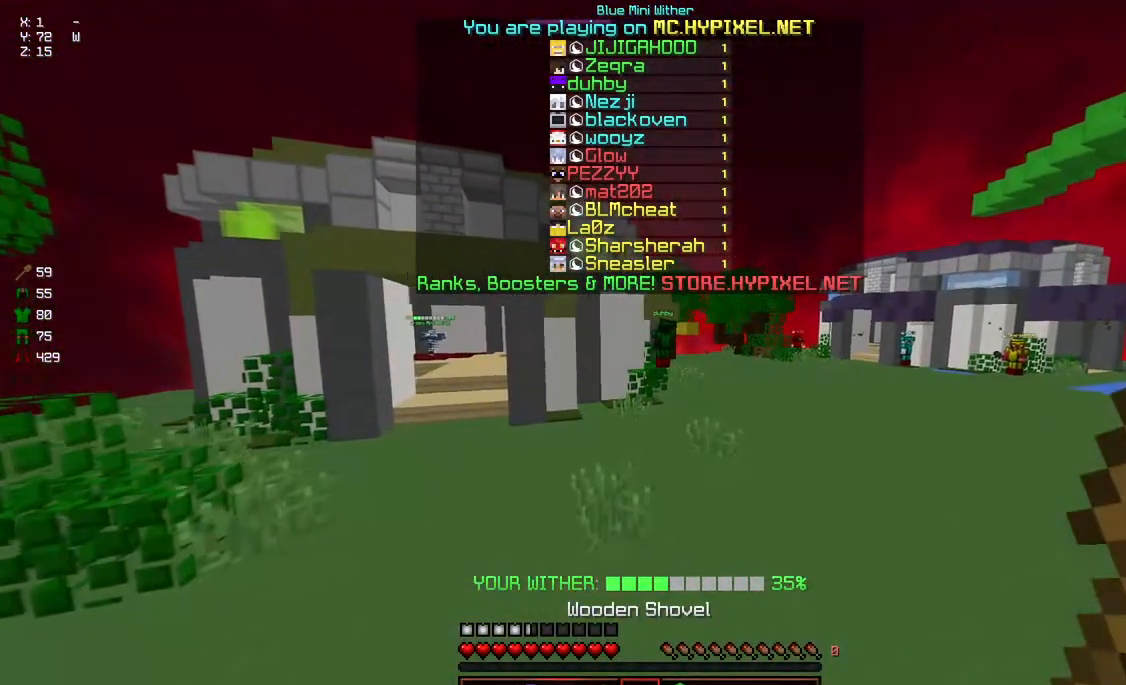
{"keys": ["space", "w"], "mouse": [], "events": []}
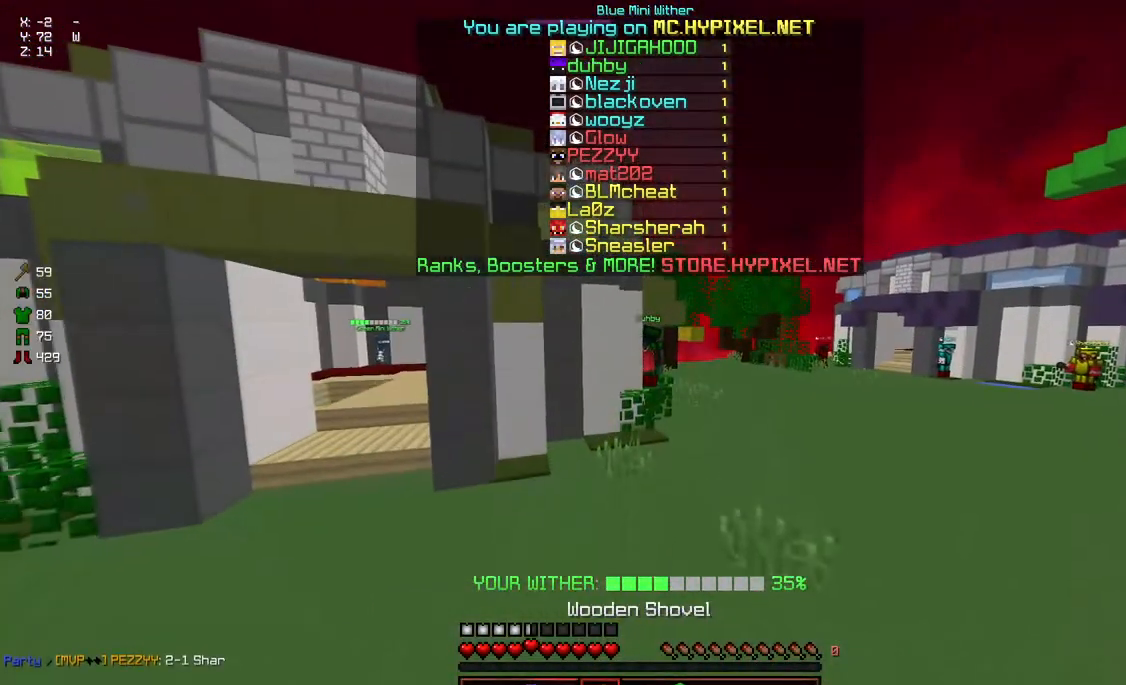
{"keys": ["space", "w"], "mouse": [], "events": []}
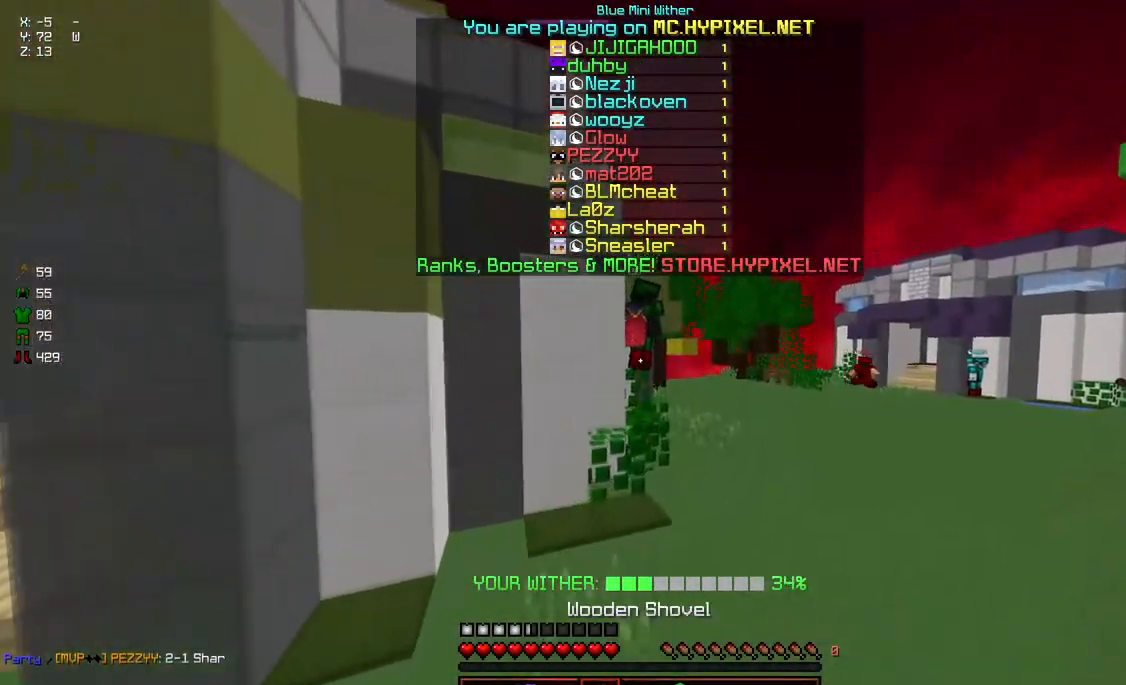
{"keys": ["space", "w"], "mouse": [], "events": []}
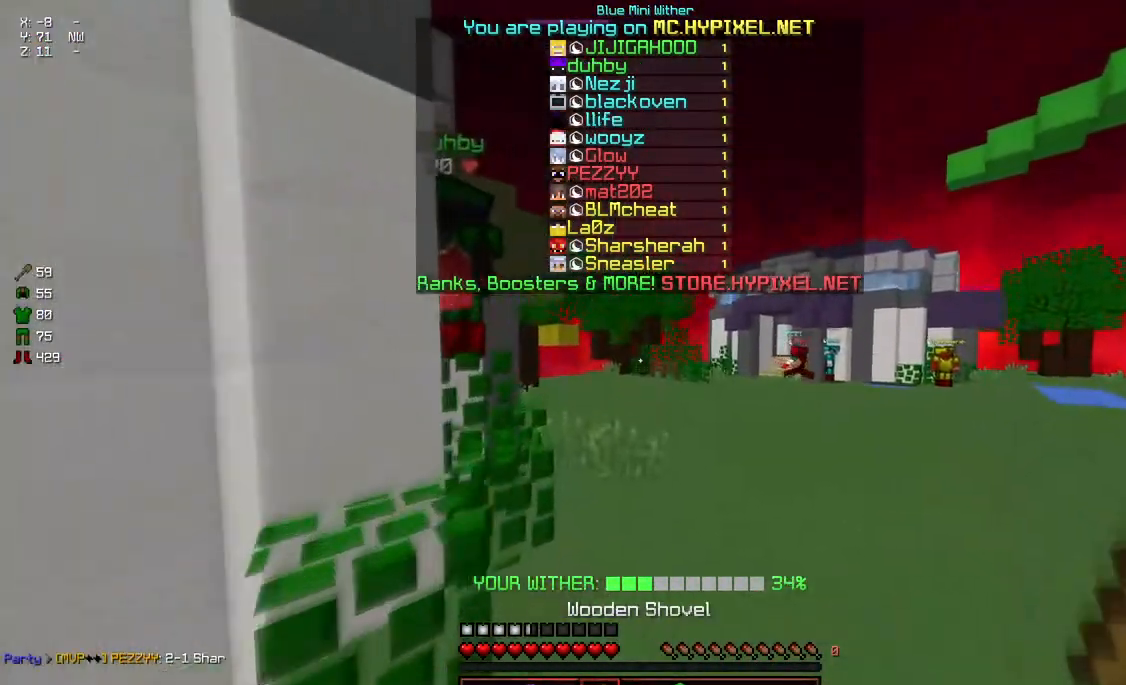
{"keys": ["space", "w"], "mouse": [], "events": []}
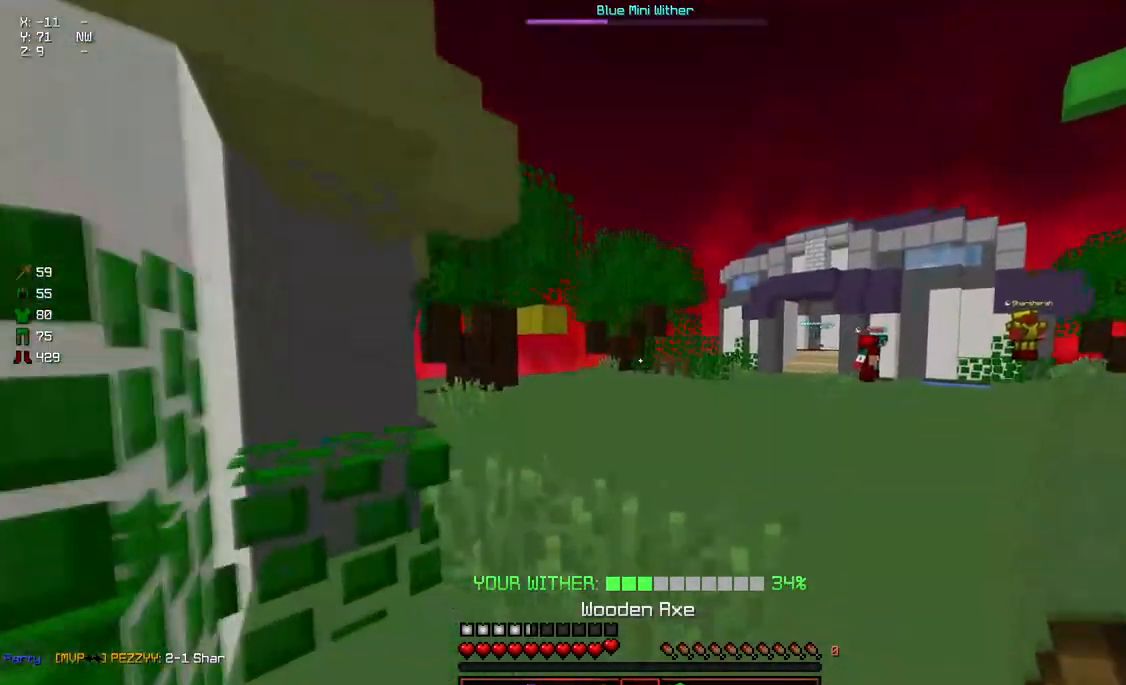
{"keys": ["a", "w"], "mouse": [], "events": [[283, "a", "down"], [333, "w", "up"], [433, "w", "down"], [483, "space", "up"]]}
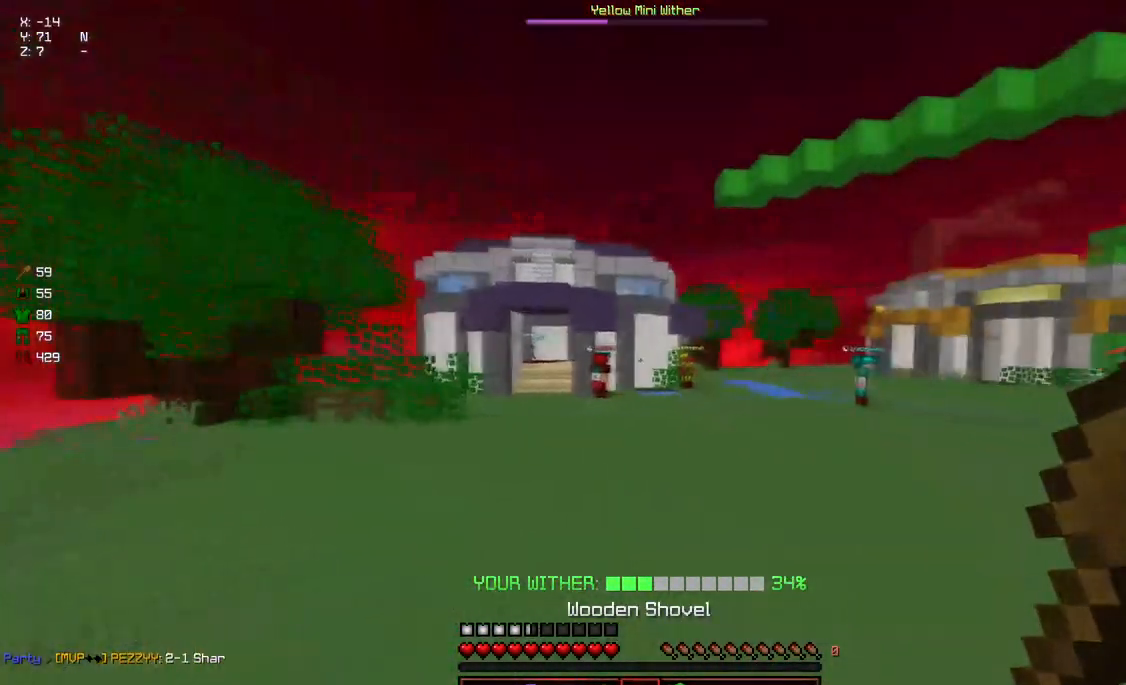
{"keys": ["d", "w"], "mouse": [], "events": [[400, "a", "up"], [400, "d", "down"]]}
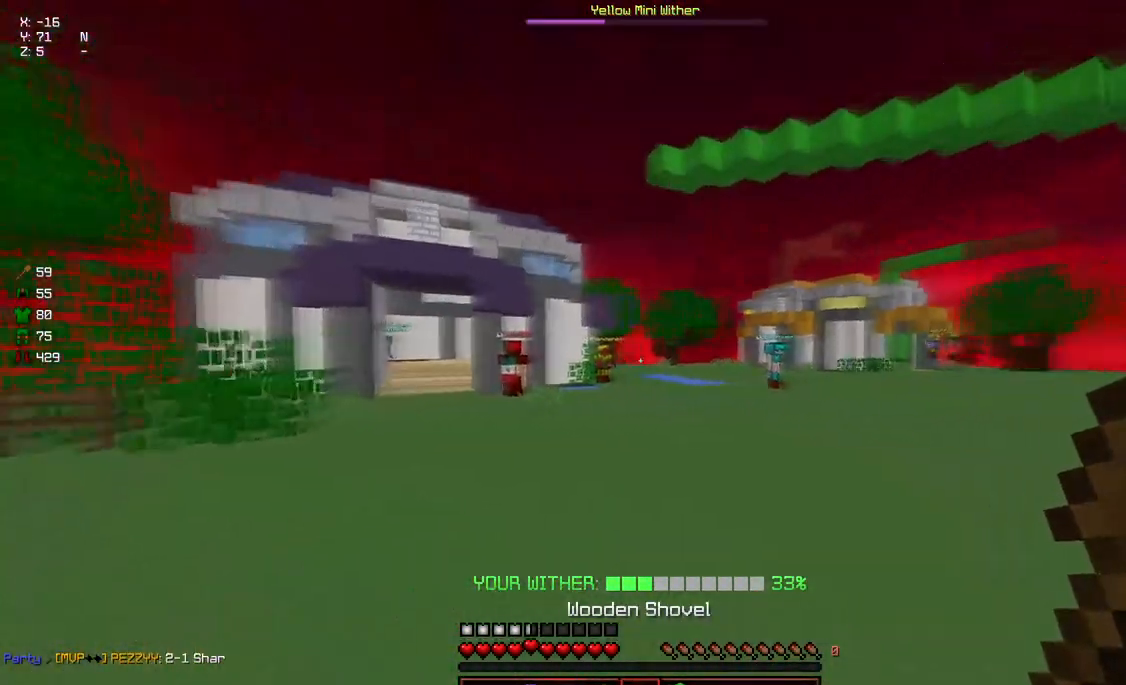
{"keys": ["d", "w"], "mouse": ["left"], "events": [[17, "mouse_left", "down"], [117, "mouse_left", "up"], [367, "mouse_left", "down"], [433, "mouse_left", "up"], [483, "mouse_left", "down"]]}
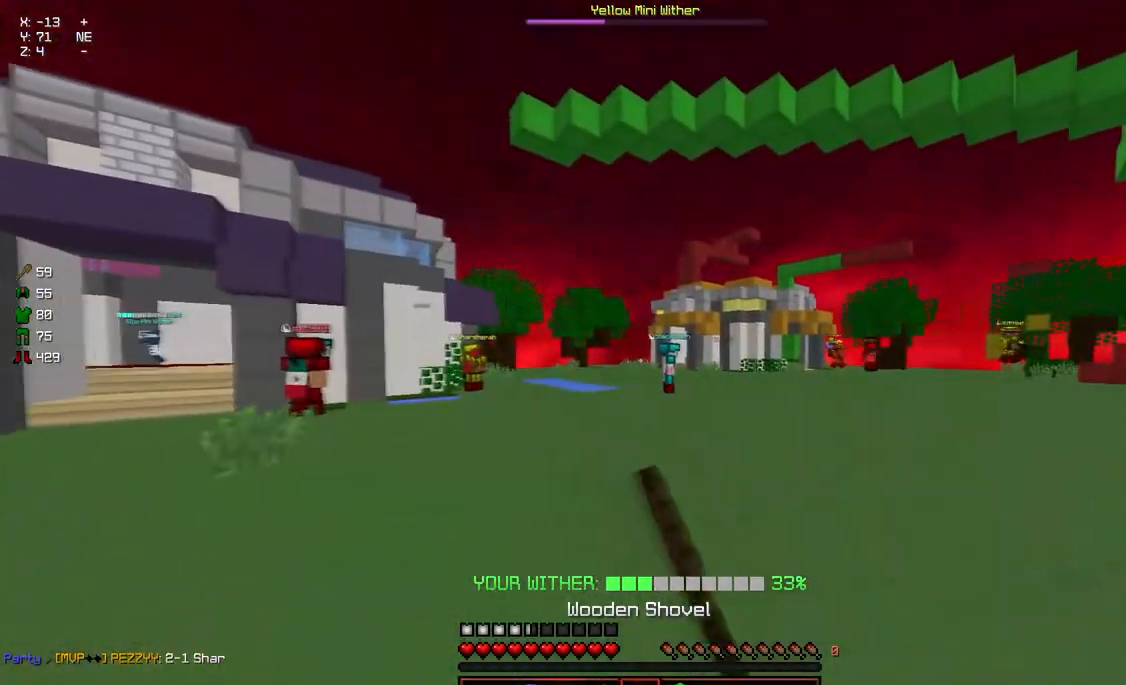
{"keys": [], "mouse": [], "events": [[33, "mouse_left", "up"], [83, "mouse_left", "down"], [133, "mouse_left", "up"], [183, "d", "up"], [183, "mouse_left", "down"], [233, "mouse_left", "up"], [283, "mouse_left", "down"], [283, "w", "up"], [350, "mouse_left", "up"]]}
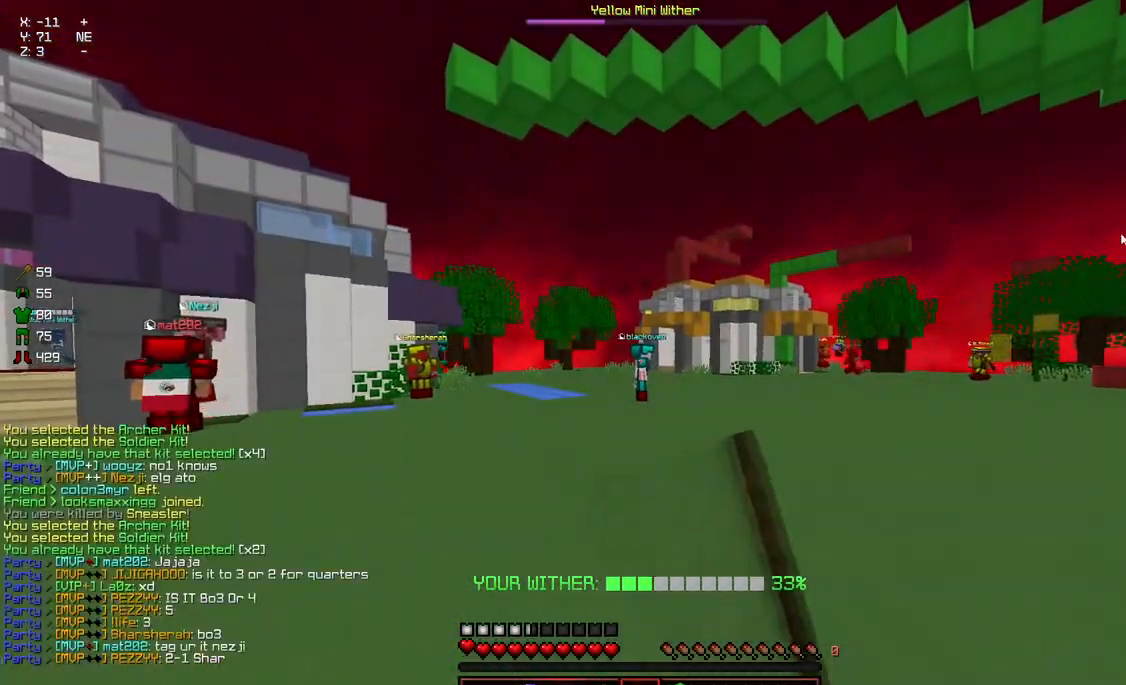
{"keys": [], "mouse": [], "events": []}
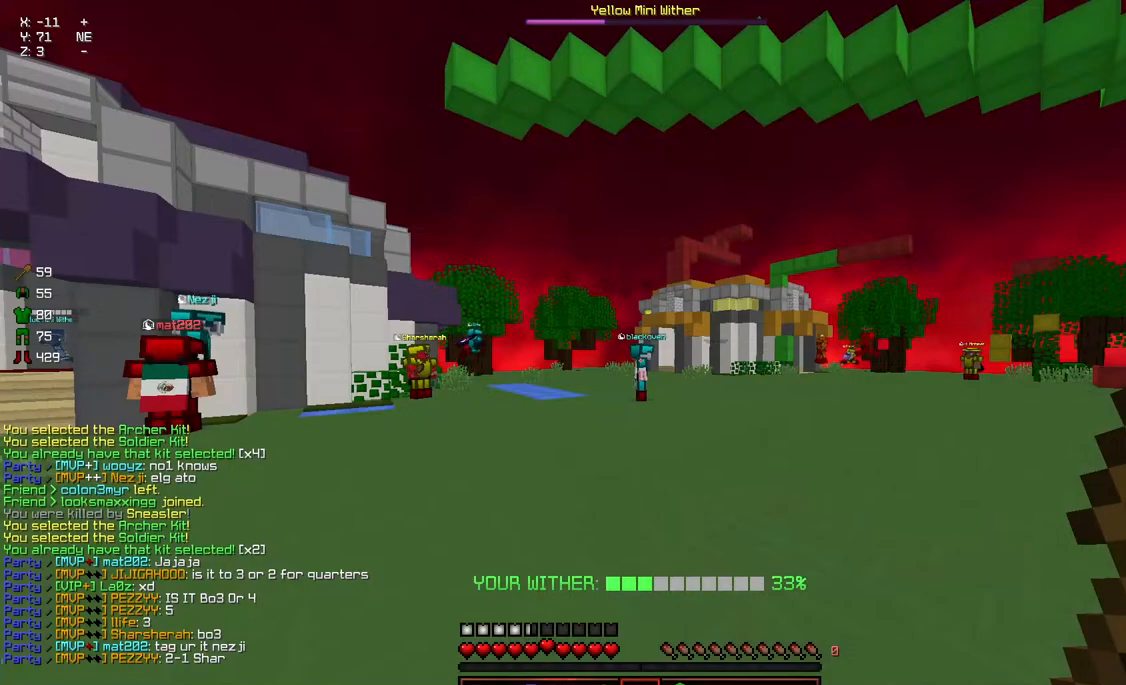
{"keys": [], "mouse": [], "events": []}
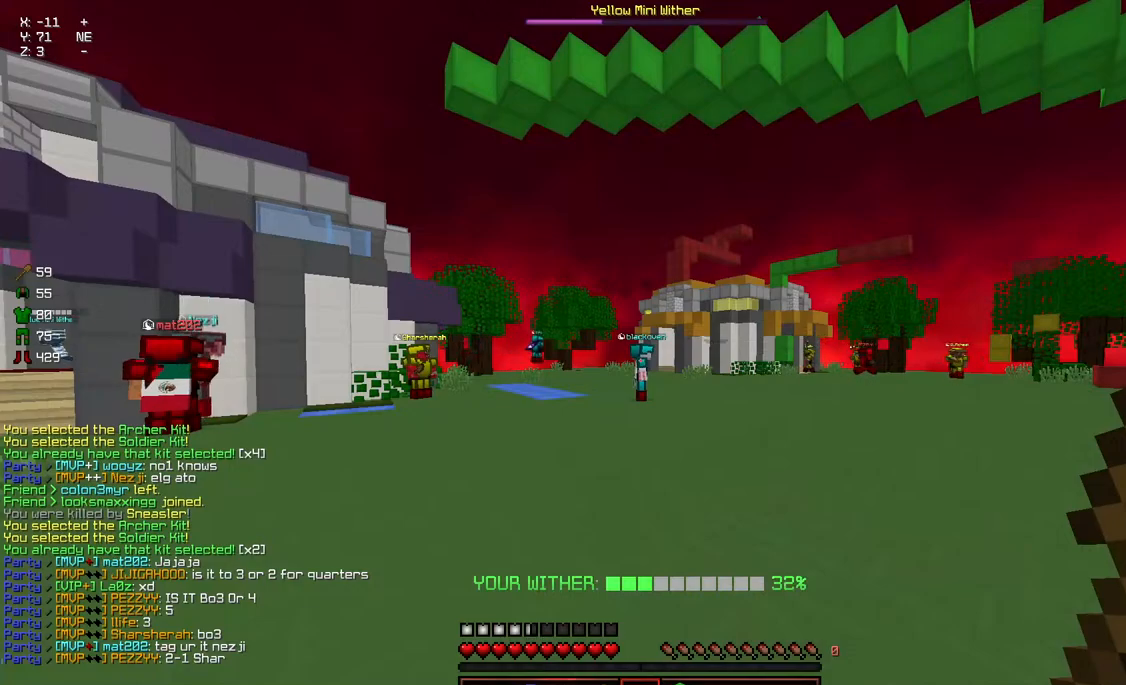
{"keys": [], "mouse": [], "events": []}
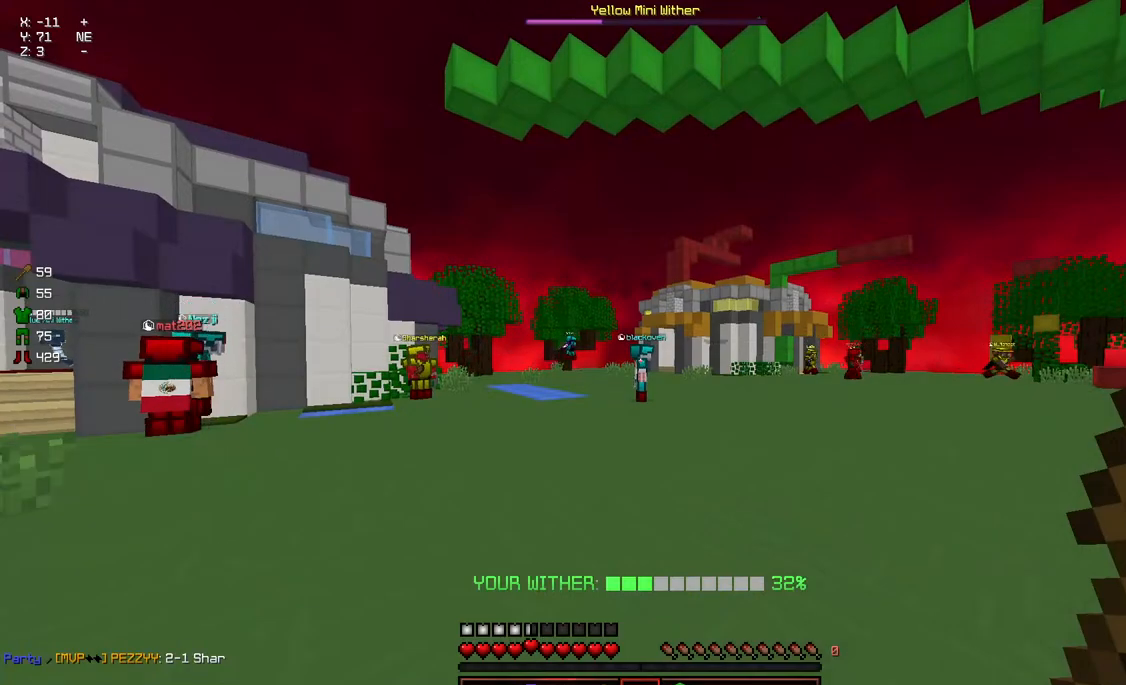
{"keys": ["a", "w"], "mouse": [], "events": [[67, "w", "down"], [333, "a", "down"]]}
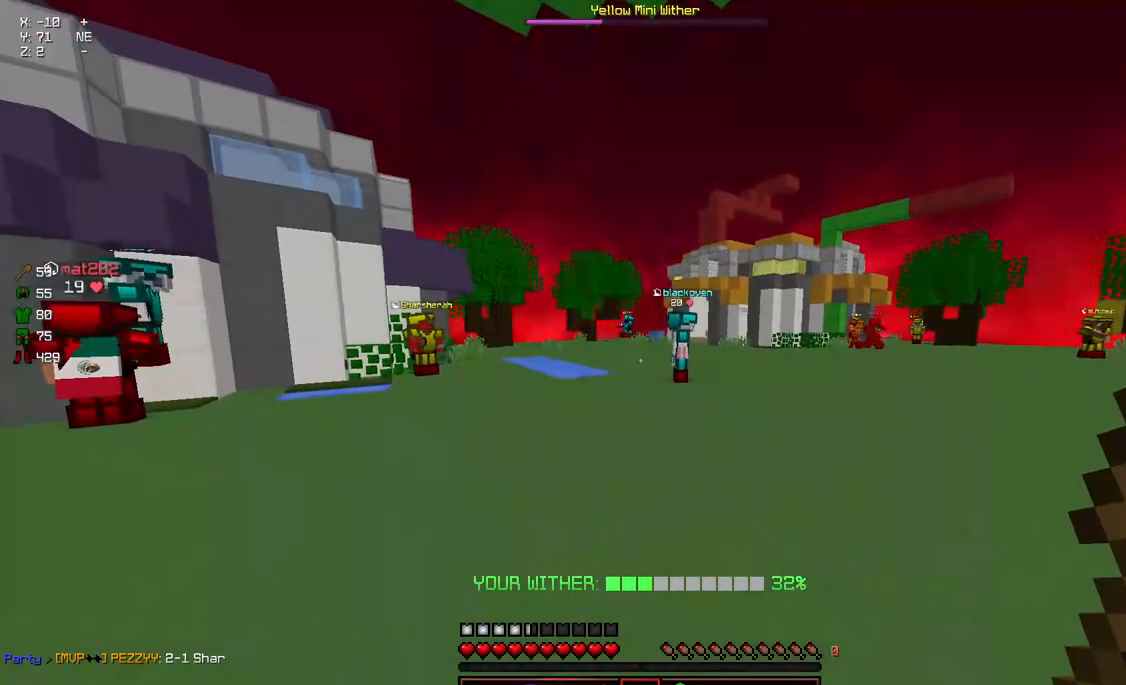
{"keys": [], "mouse": [], "events": [[33, "a", "up"], [33, "w", "up"], [183, "s", "down"], [450, "s", "up"]]}
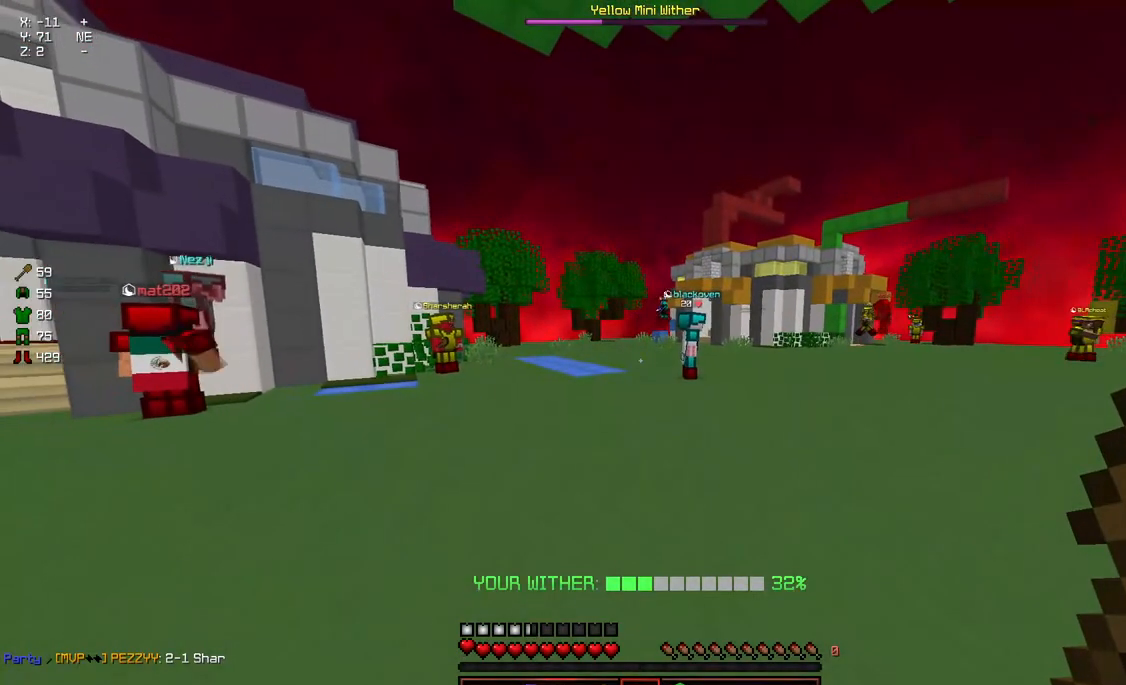
{"keys": [], "mouse": [], "events": []}
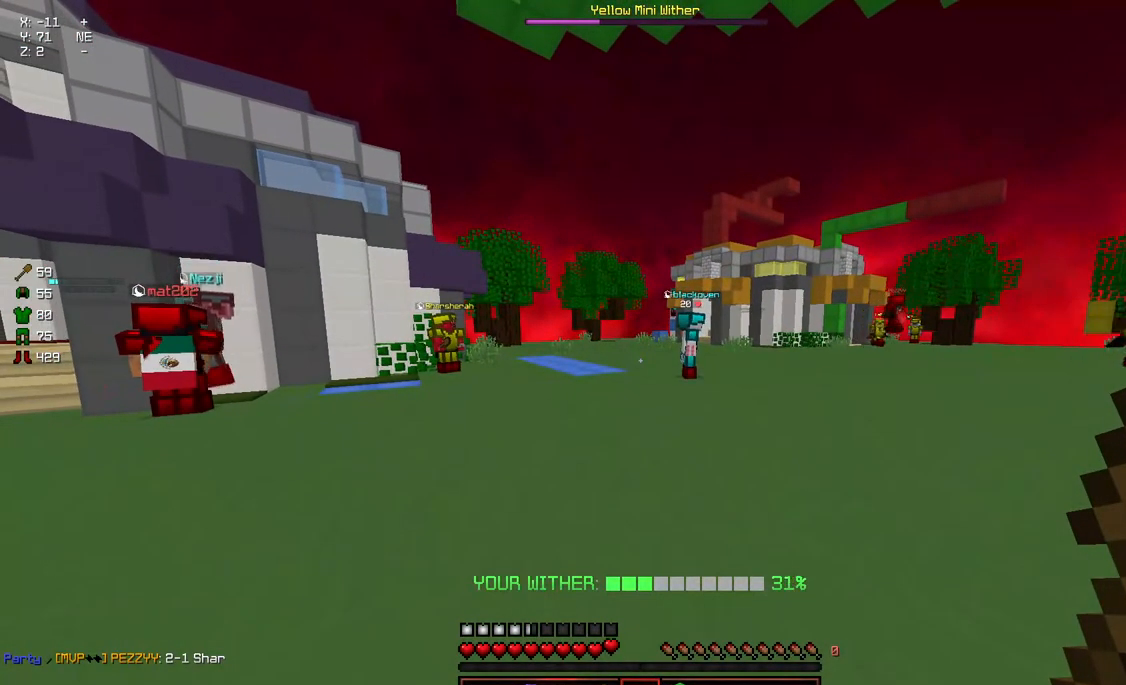
{"keys": ["a", "d", "s"], "mouse": [], "events": [[333, "d", "down"], [333, "s", "down"], [383, "a", "down"]]}
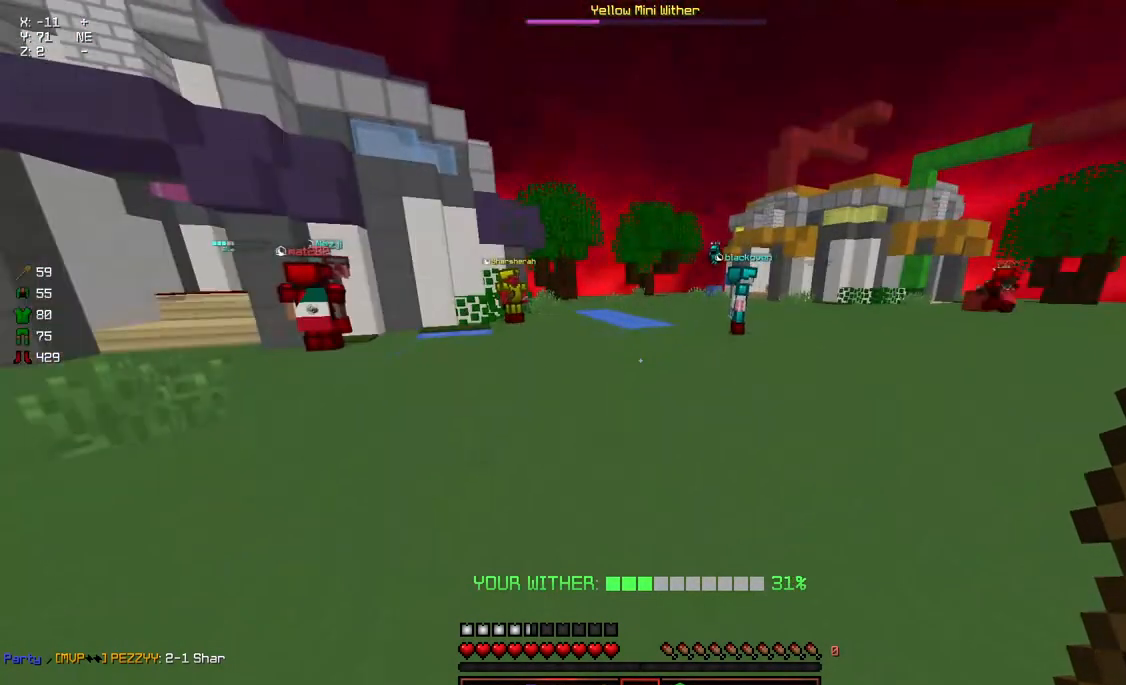
{"keys": ["w"], "mouse": [], "events": [[33, "a", "up"], [83, "s", "up"], [200, "d", "up"], [300, "w", "down"]]}
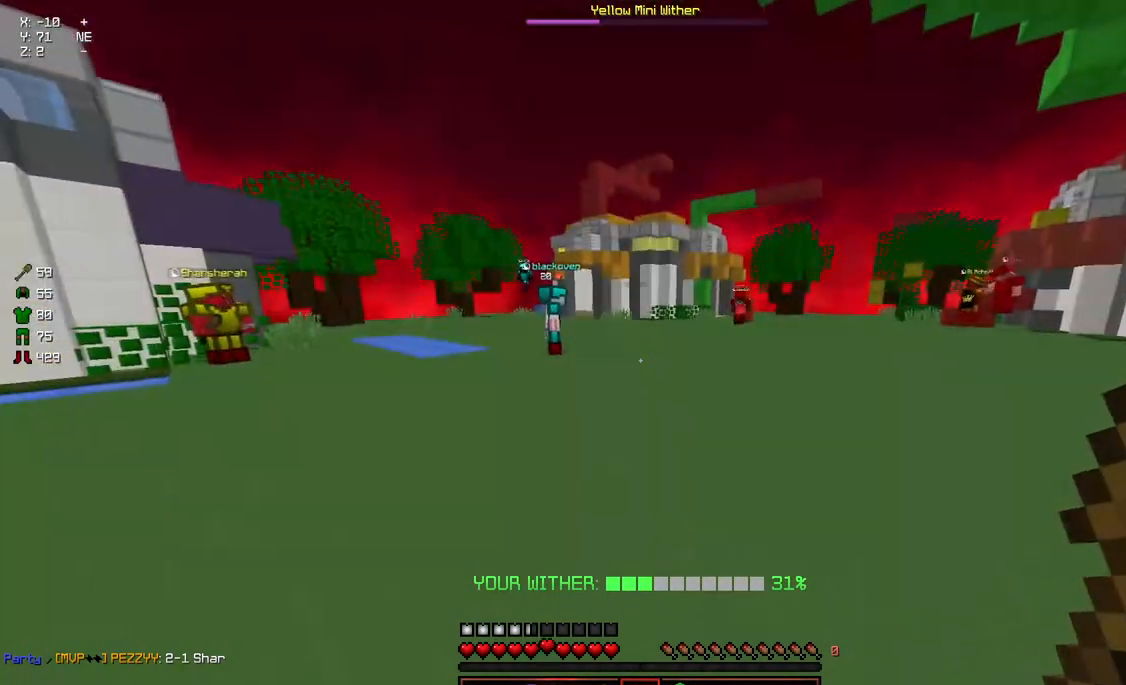
{"keys": ["d", "w"], "mouse": [], "events": [[167, "d", "down"], [167, "mouse_left", "down"], [267, "mouse_left", "up"], [417, "a", "down"], [417, "mouse_left", "down"], [467, "a", "up"], [467, "mouse_left", "up"]]}
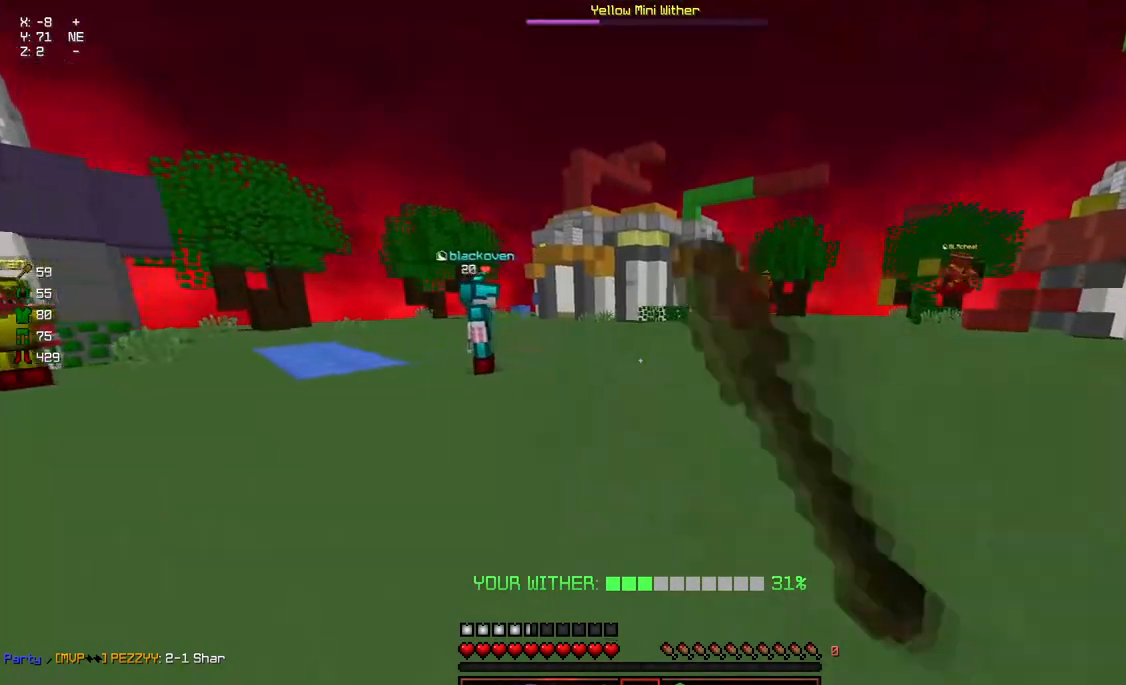
{"keys": ["d", "space", "w"], "mouse": [], "events": [[233, "mouse_left", "down"], [333, "mouse_left", "up"], [383, "mouse_left", "down"], [483, "mouse_left", "up"], [483, "space", "down"]]}
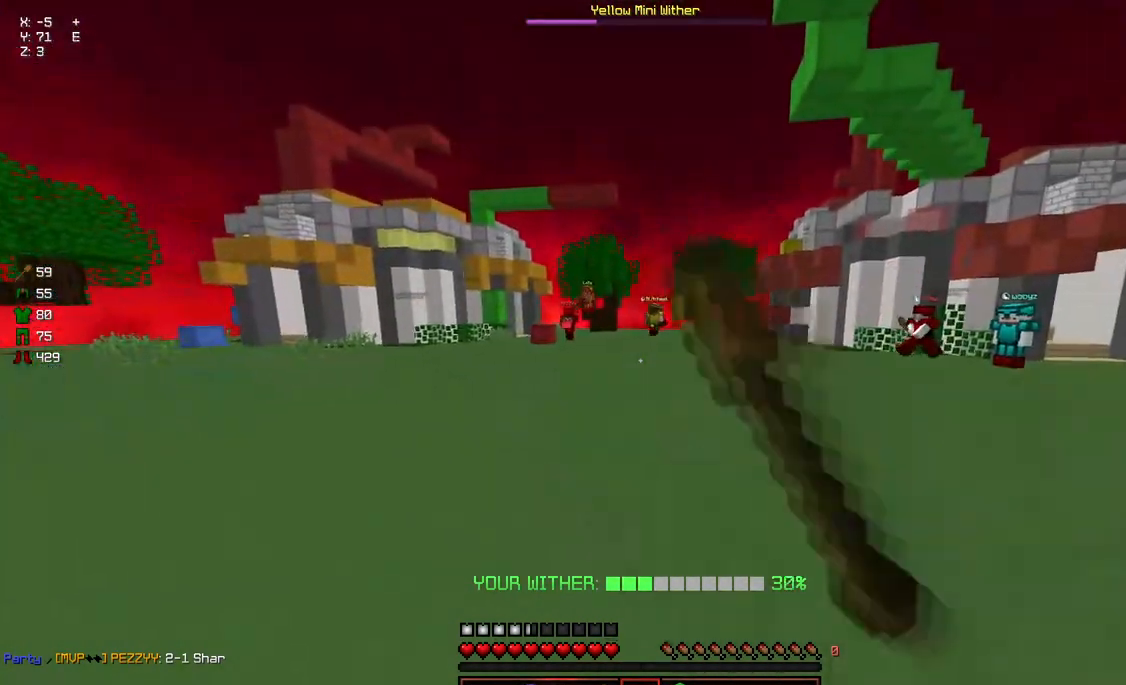
{"keys": [], "mouse": [], "events": [[83, "w", "up"], [133, "d", "up"], [133, "space", "up"]]}
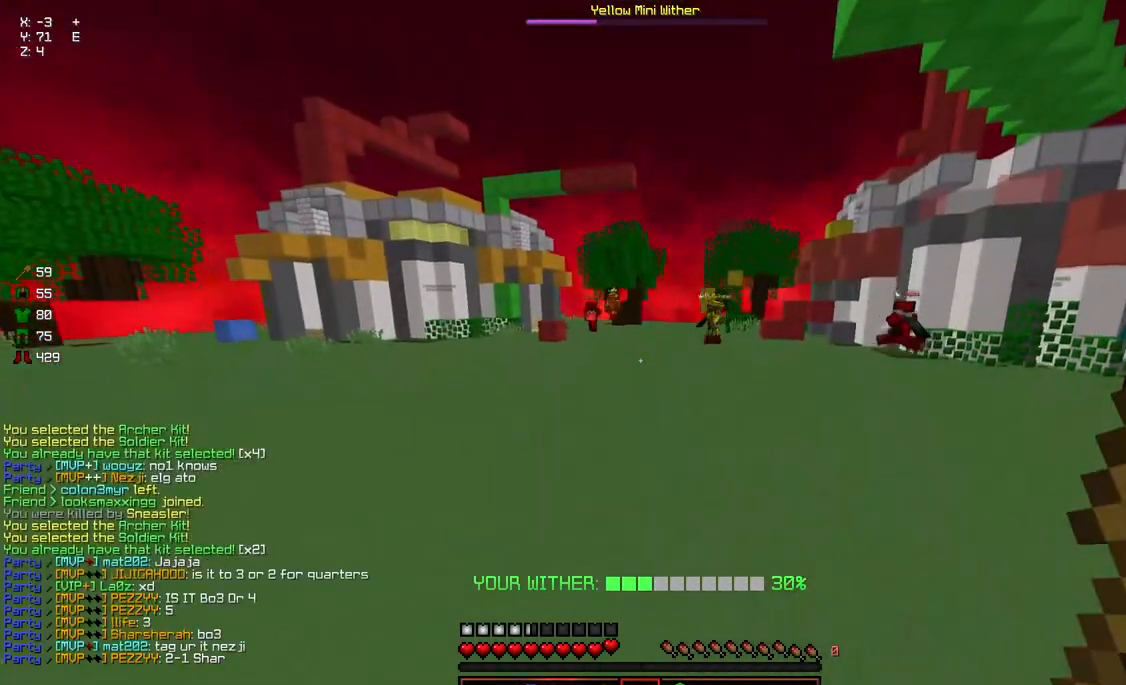
{"keys": [], "mouse": [], "events": []}
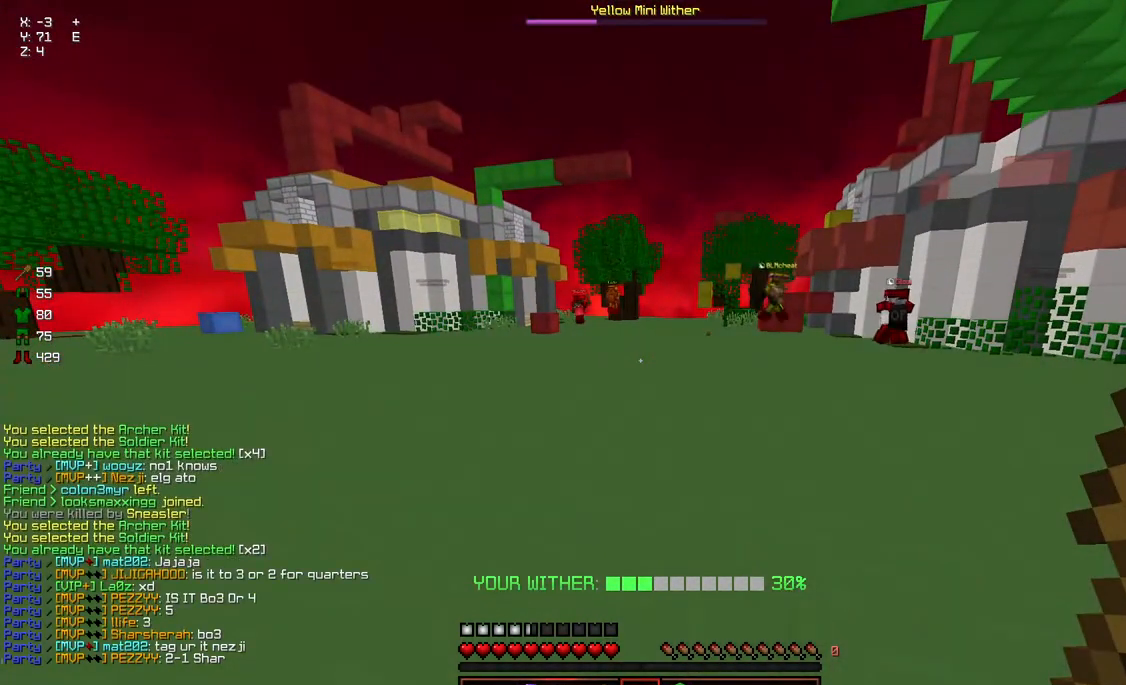
{"keys": [], "mouse": [], "events": []}
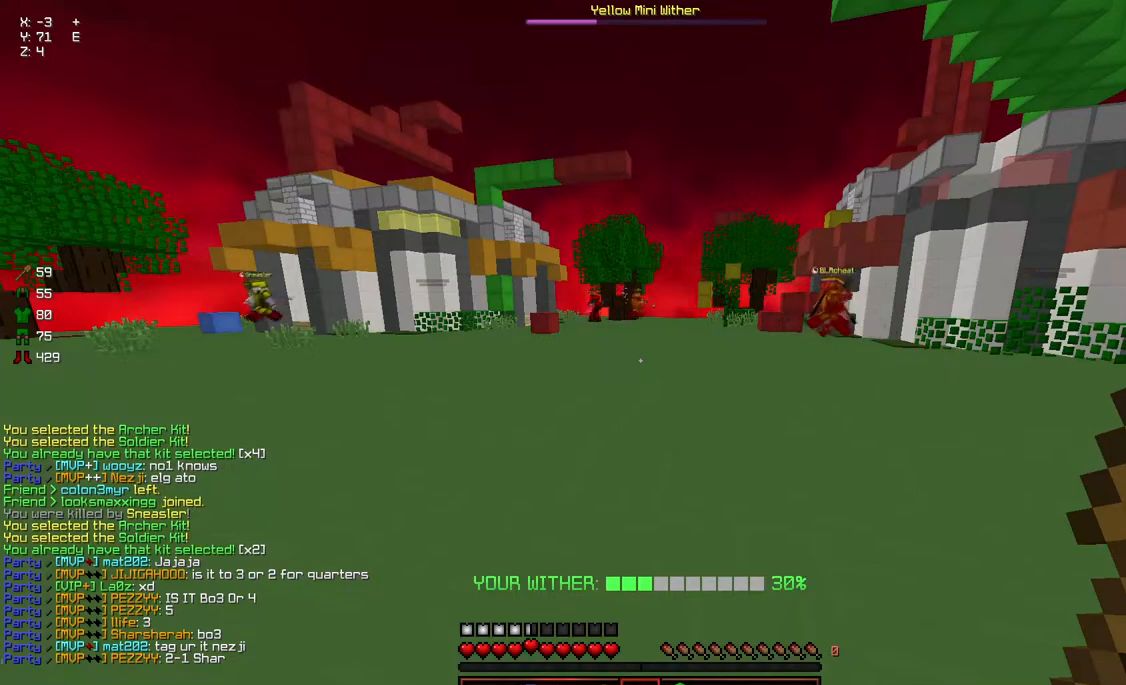
{"keys": [], "mouse": [], "events": []}
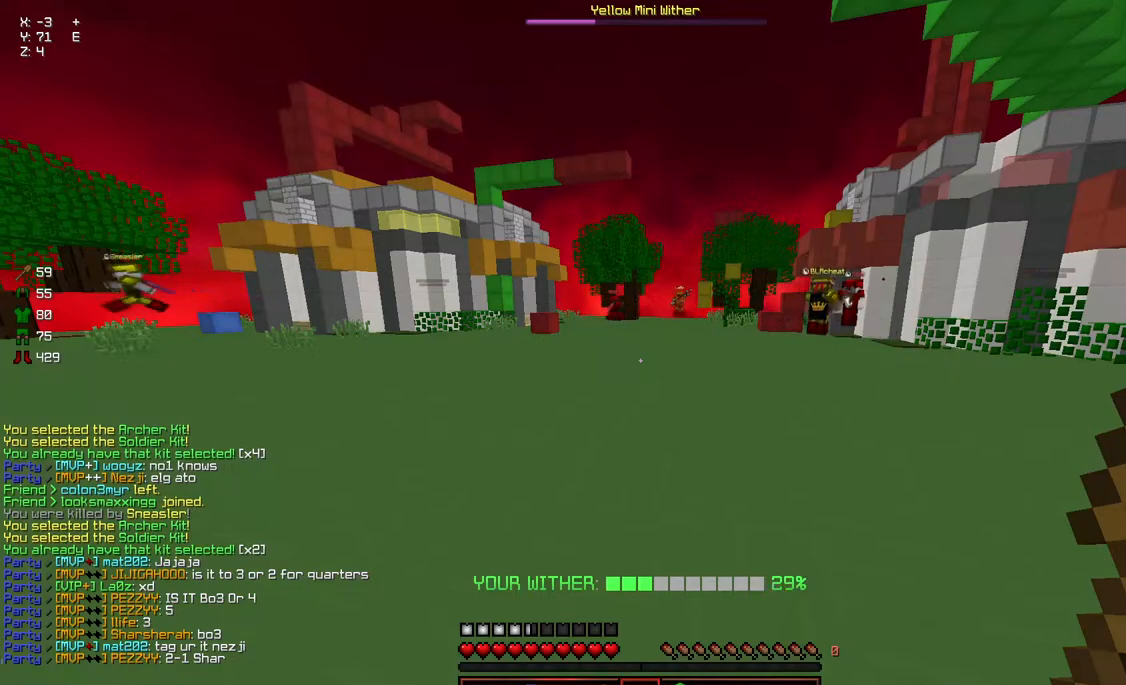
{"keys": [], "mouse": [], "events": []}
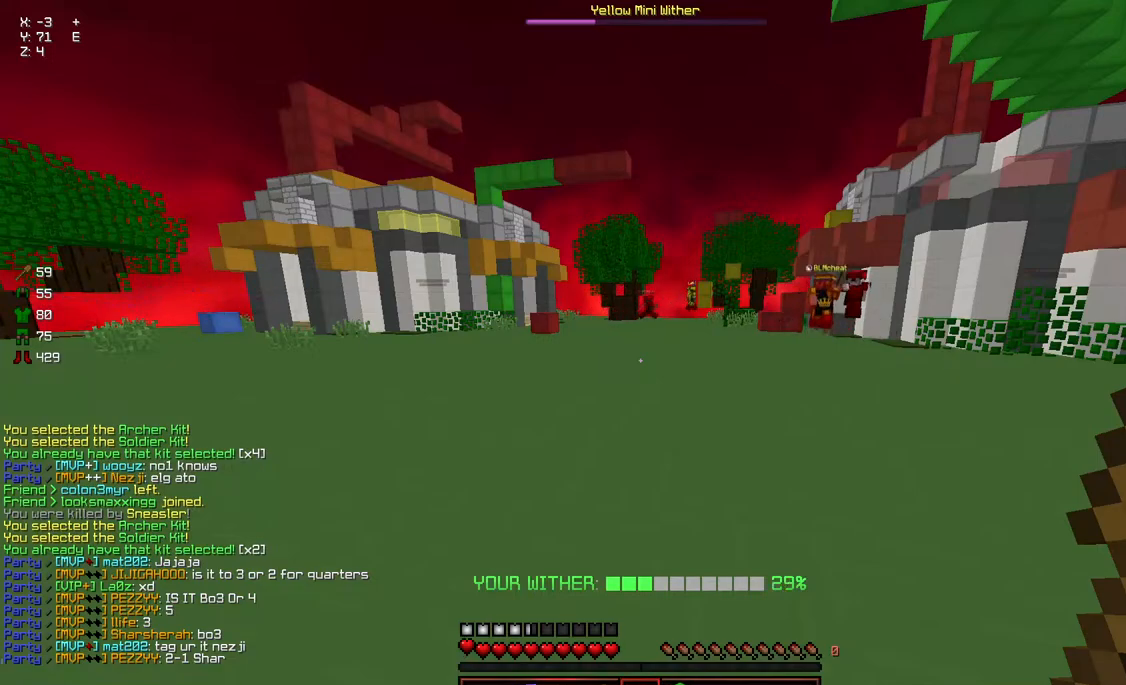
{"keys": [], "mouse": [], "events": []}
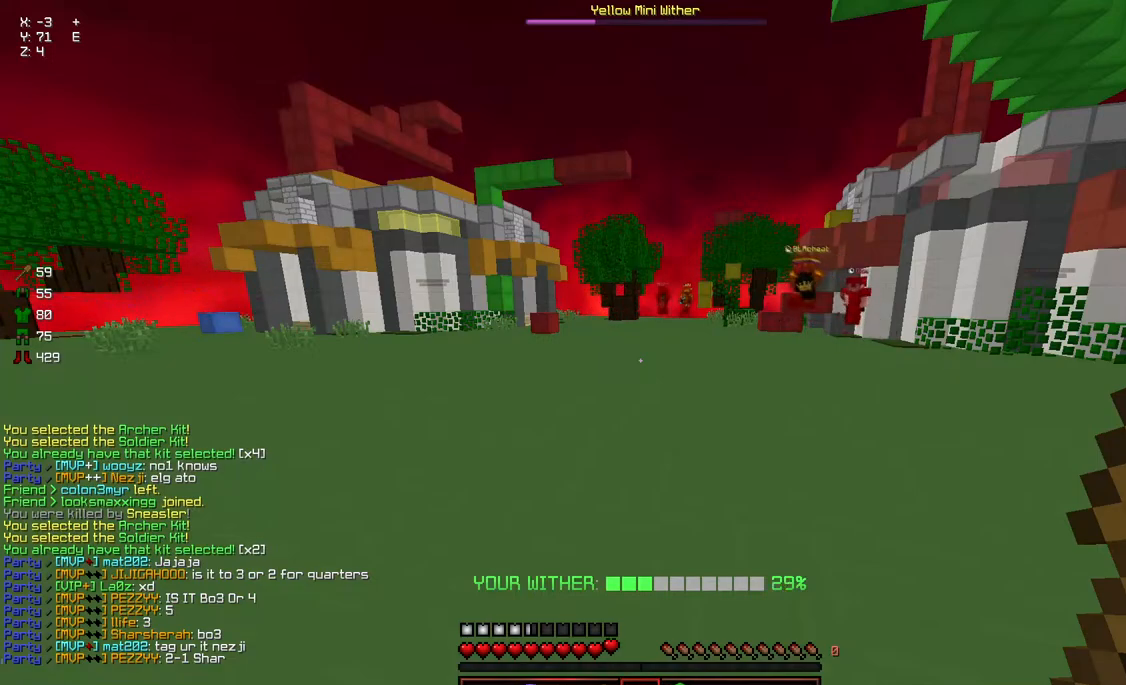
{"keys": [], "mouse": [], "events": []}
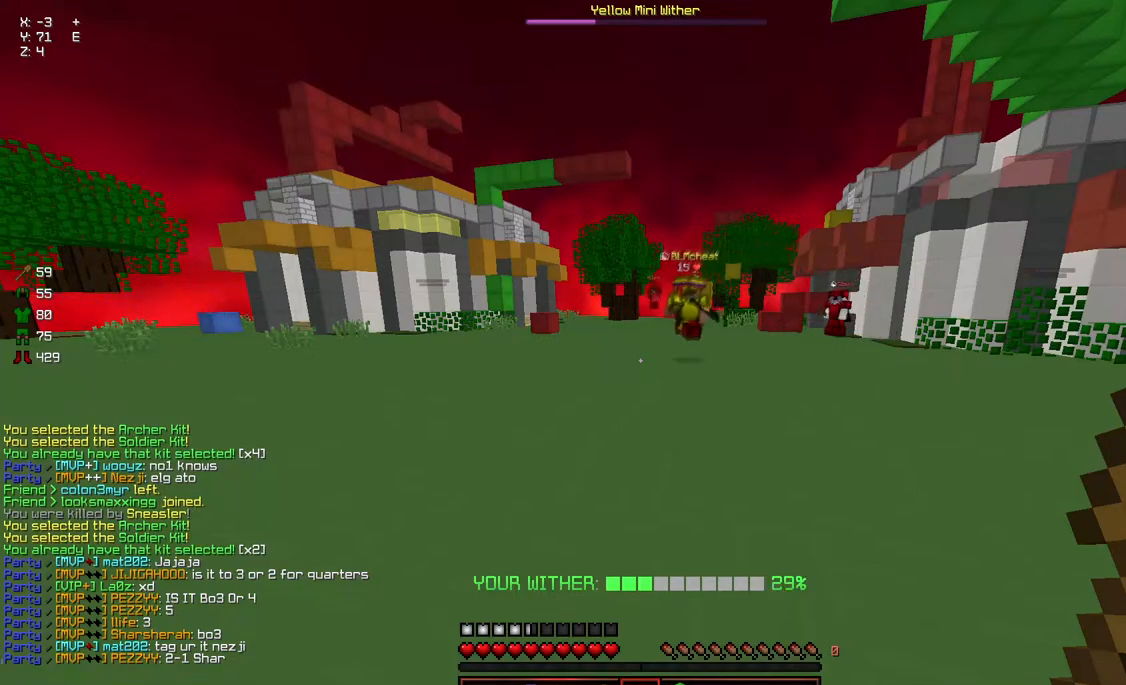
{"keys": [], "mouse": [], "events": []}
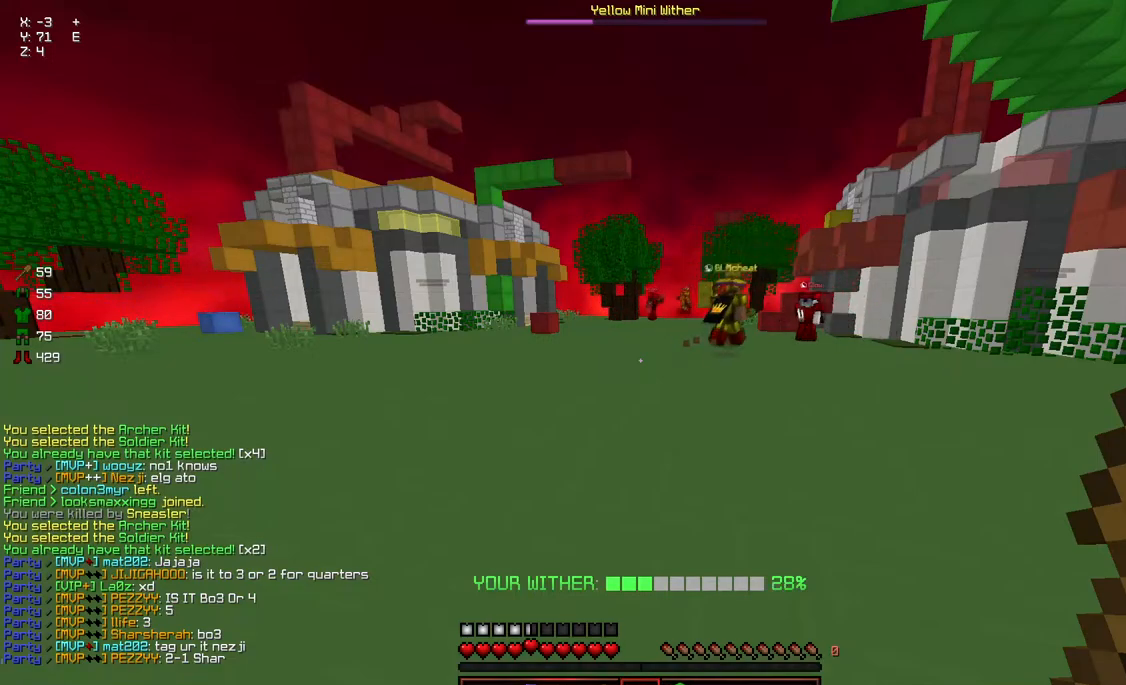
{"keys": ["w"], "mouse": [], "events": [[467, "w", "down"]]}